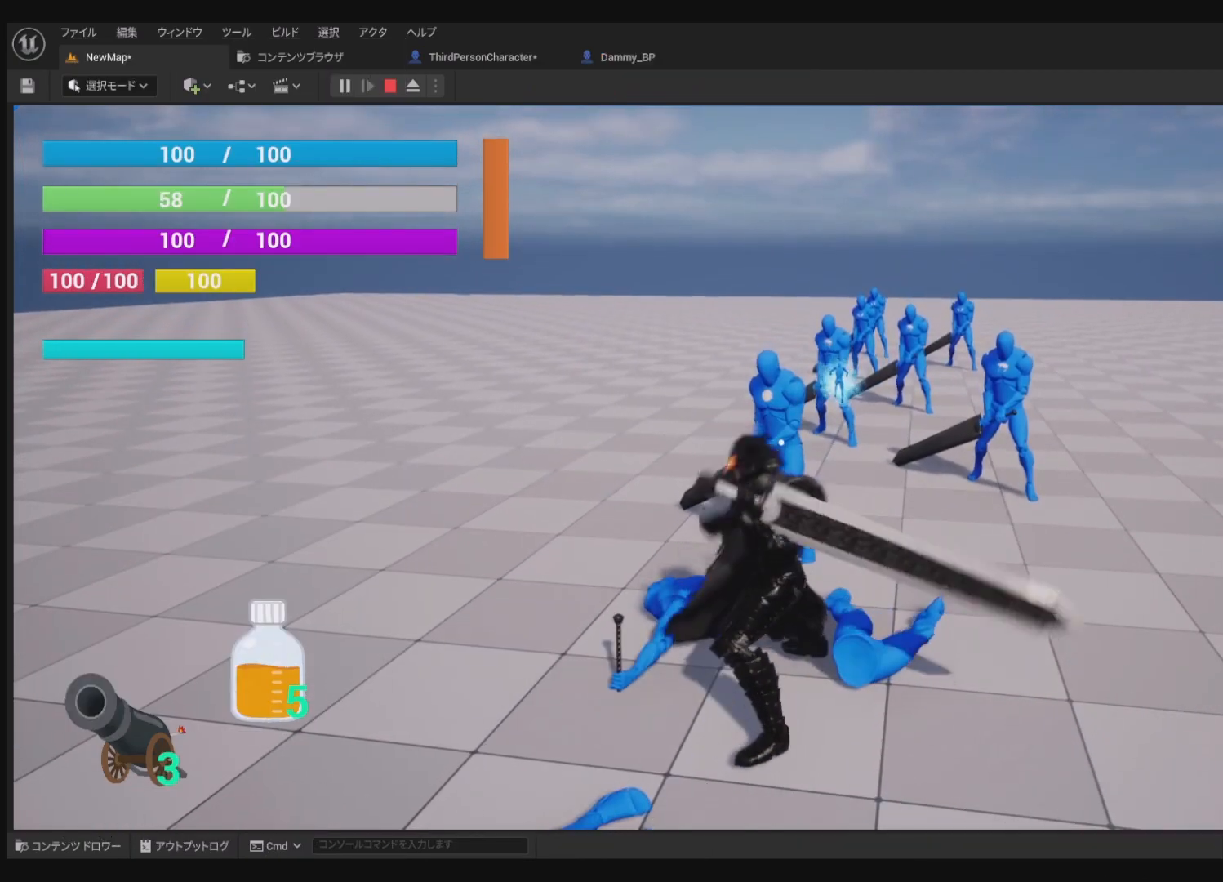
Gameplay with a controller (PlayStation layout); each line is a JSON object with the inputs held at the frame after it. "events" lists button and stick changes between this image and that frame as [ms after this image, input, new state], when the widget could be followed in between. Not read: DPAD_RIGHT.
{"buttons": ["SQUARE", "R1"], "left_stick": "center", "right_stick": "center", "events": [[400, "SQUARE", "down"]]}
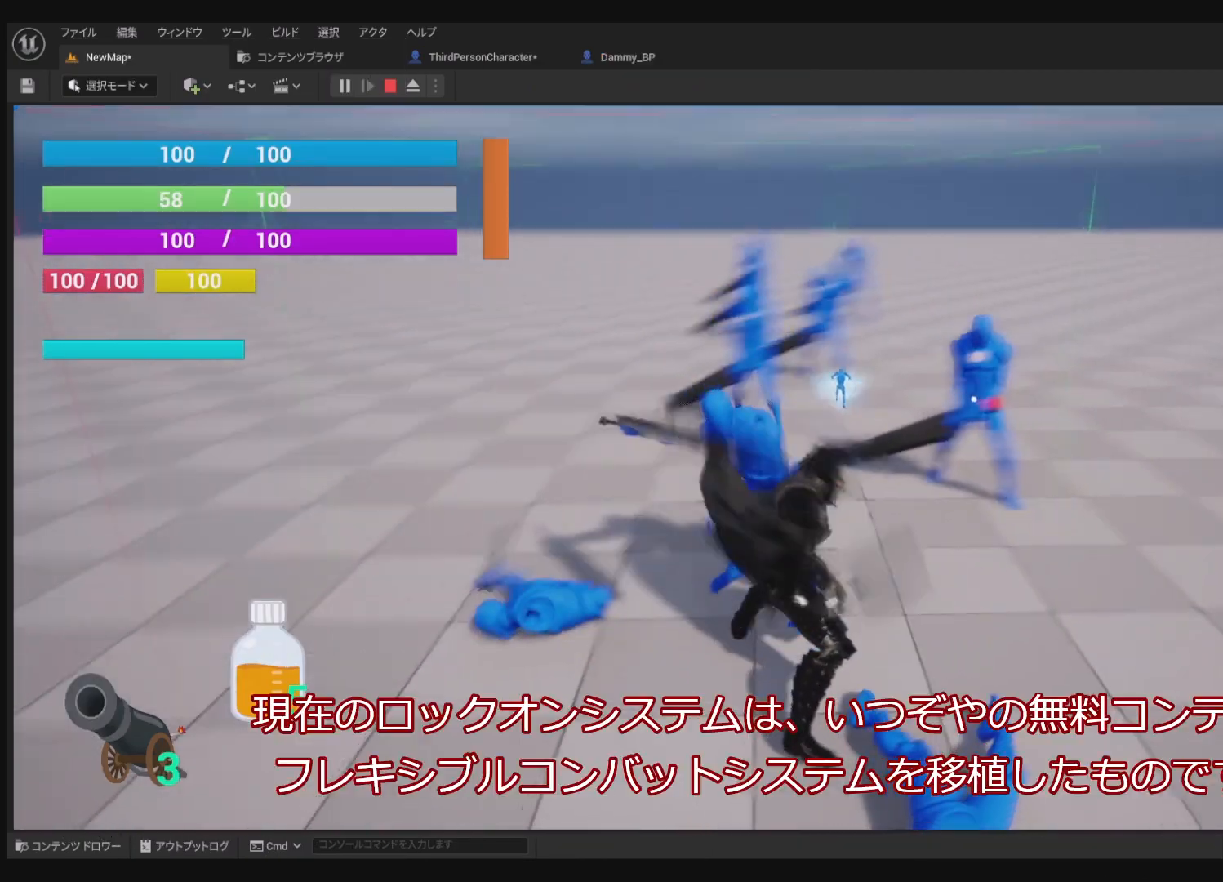
{"buttons": ["SQUARE", "R1"], "left_stick": "center", "right_stick": "center", "events": [[33, "SQUARE", "up"], [100, "SQUARE", "down"], [267, "SQUARE", "up"], [367, "SQUARE", "down"]]}
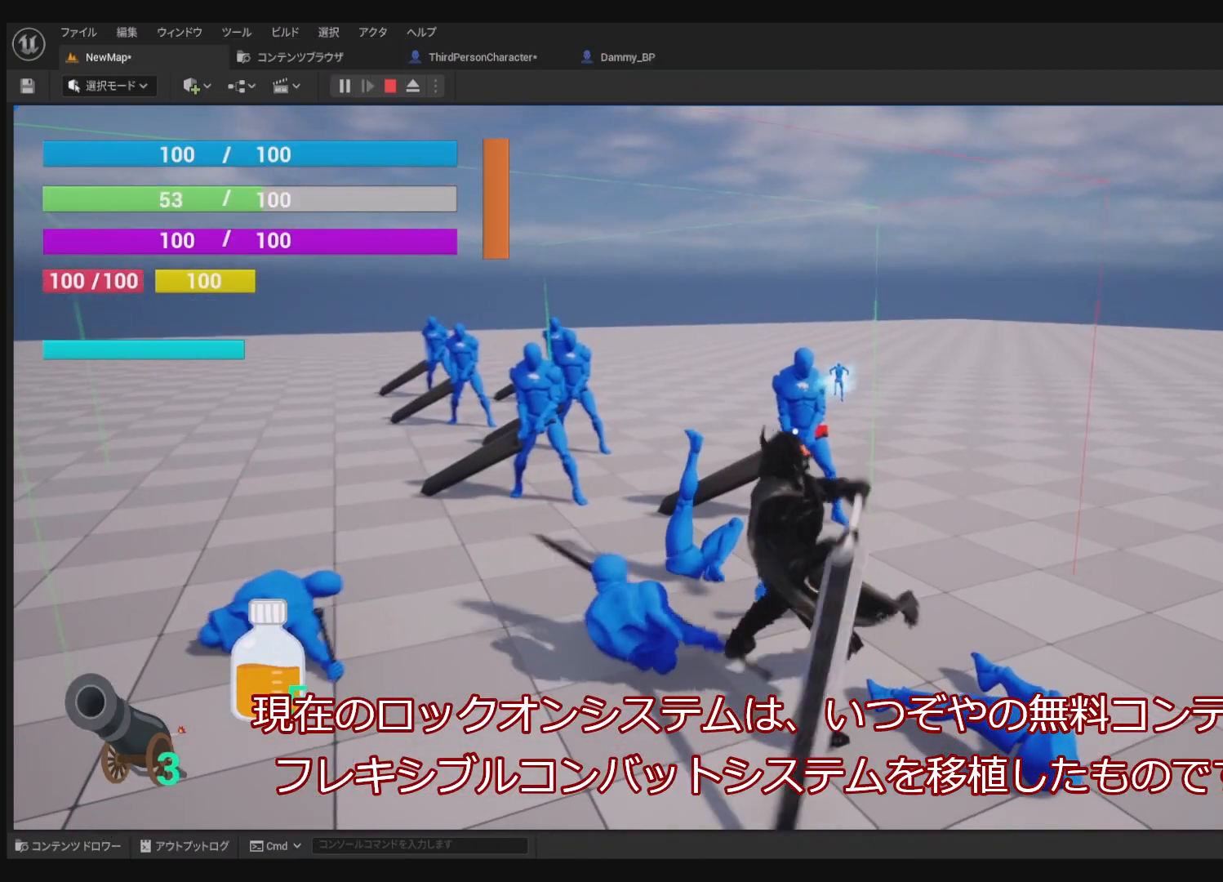
{"buttons": ["SQUARE", "R1"], "left_stick": "center", "right_stick": "center", "events": [[17, "SQUARE", "up"], [400, "SQUARE", "down"]]}
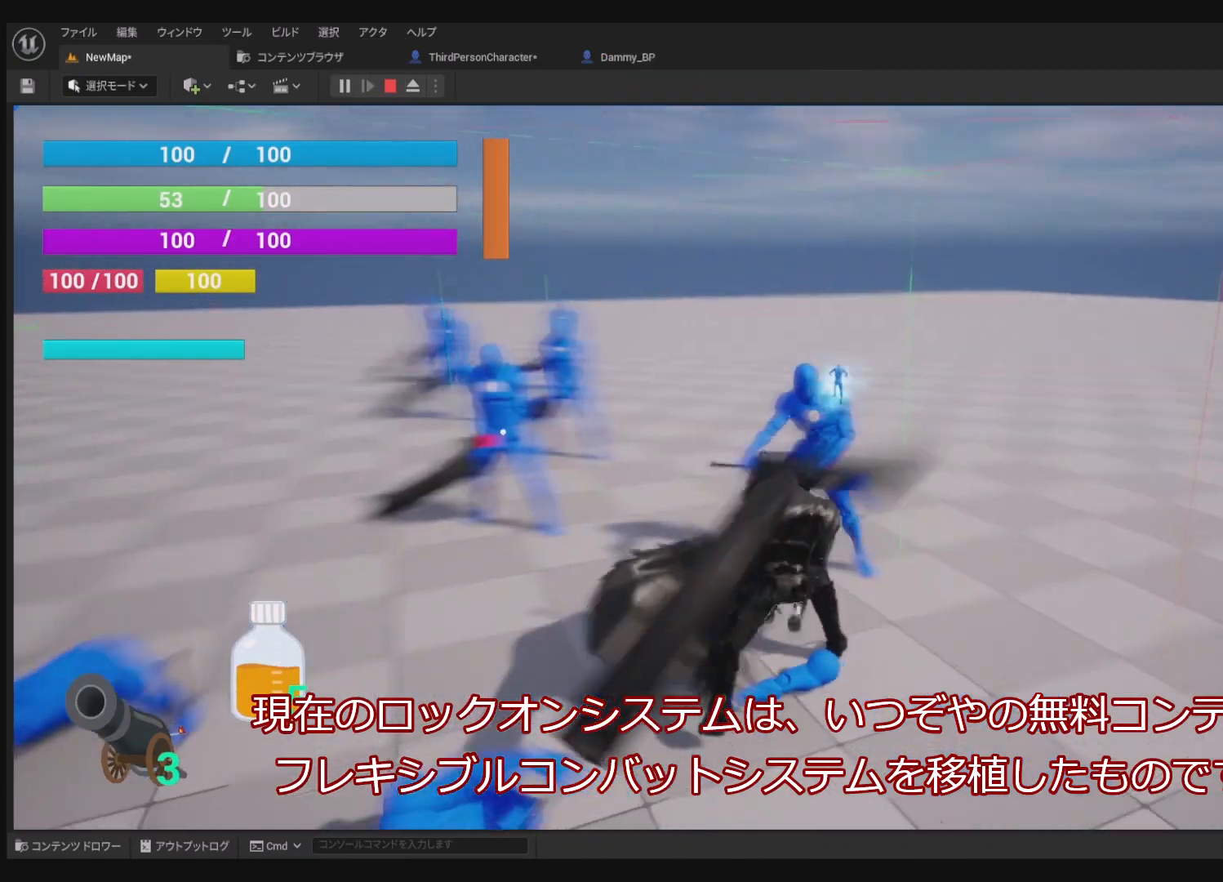
{"buttons": ["SQUARE", "R1"], "left_stick": "center", "right_stick": "center", "events": [[33, "SQUARE", "up"], [133, "SQUARE", "down"], [267, "SQUARE", "up"], [300, "SQUARE", "down"]]}
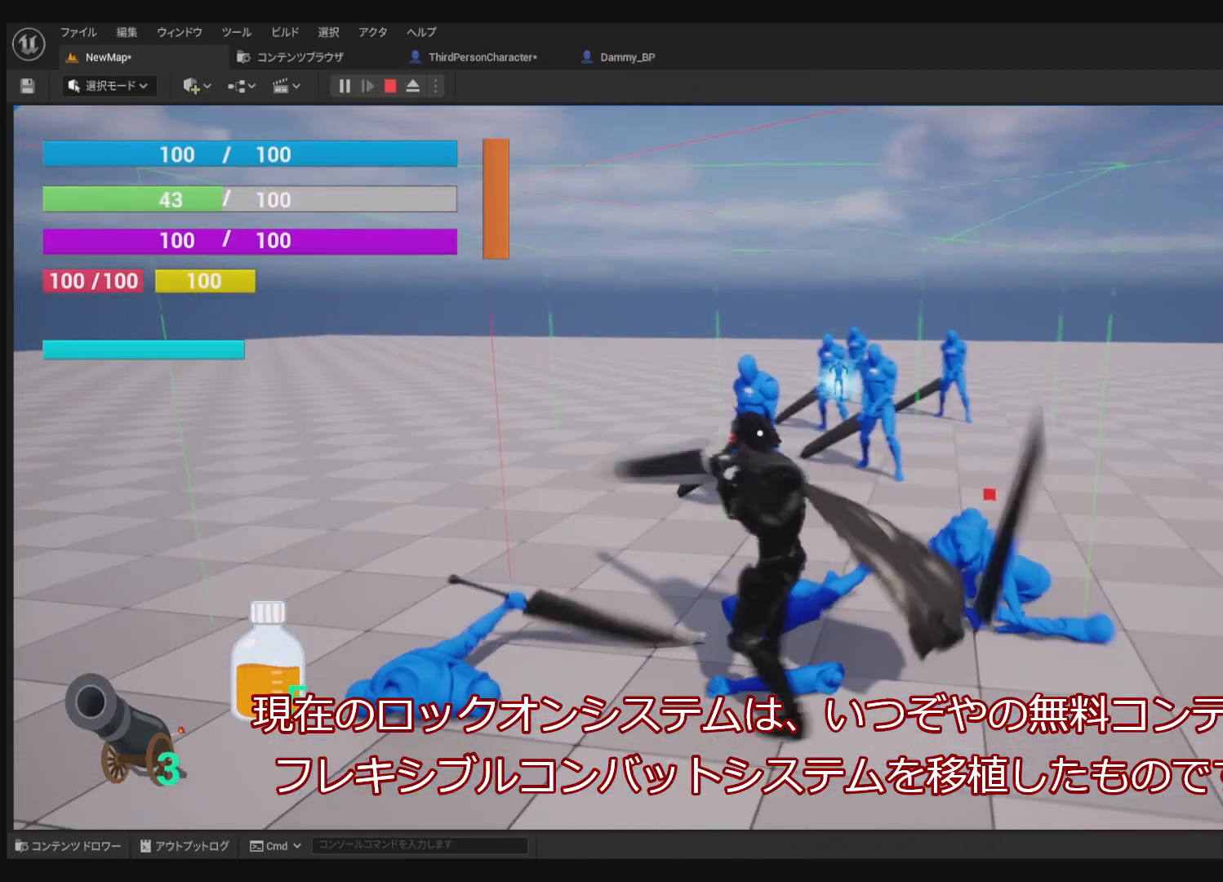
{"buttons": ["SQUARE", "R1"], "left_stick": "center", "right_stick": "center", "events": [[17, "SQUARE", "up"], [100, "SQUARE", "down"]]}
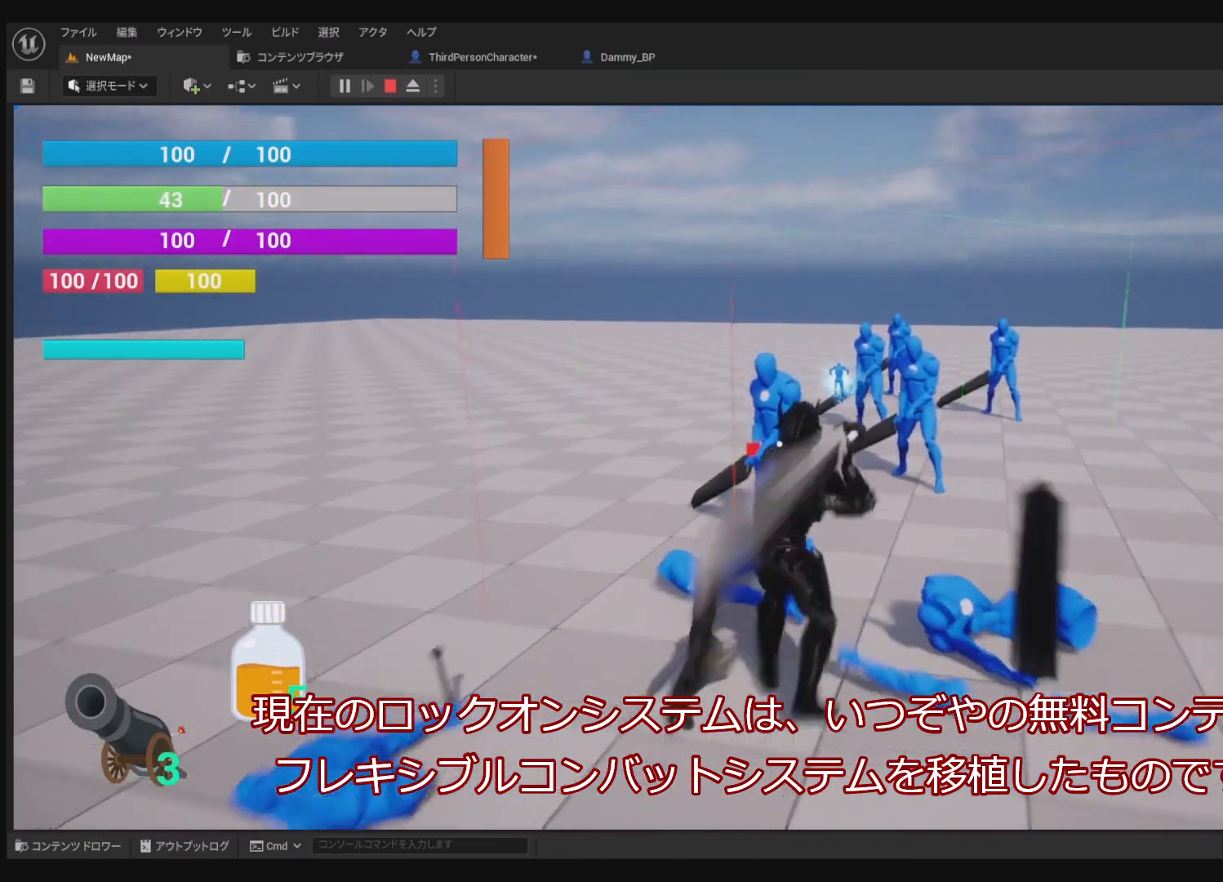
{"buttons": ["R1"], "left_stick": "center", "right_stick": "center", "events": [[33, "SQUARE", "up"], [150, "SQUARE", "down"], [333, "SQUARE", "up"]]}
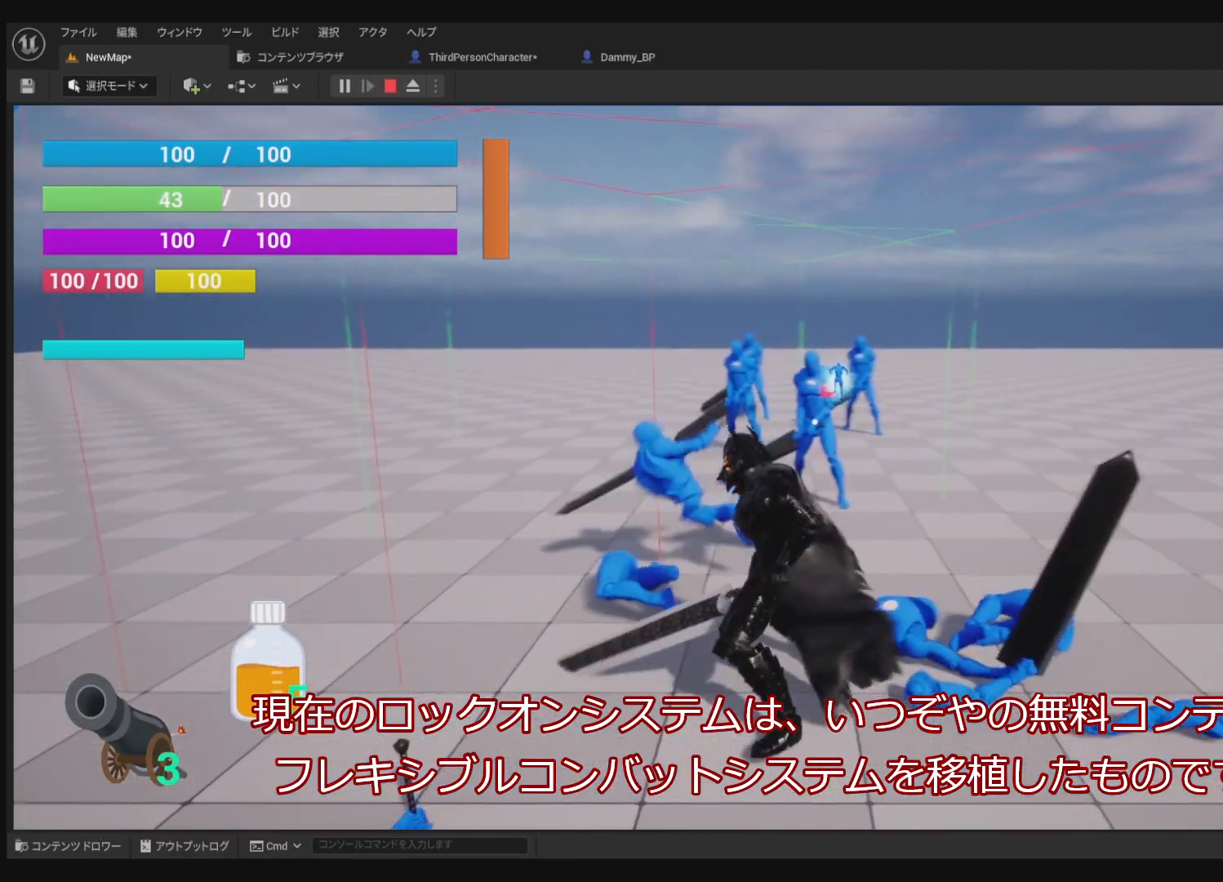
{"buttons": ["R1"], "left_stick": "center", "right_stick": "center", "events": [[300, "SQUARE", "down"], [483, "SQUARE", "up"]]}
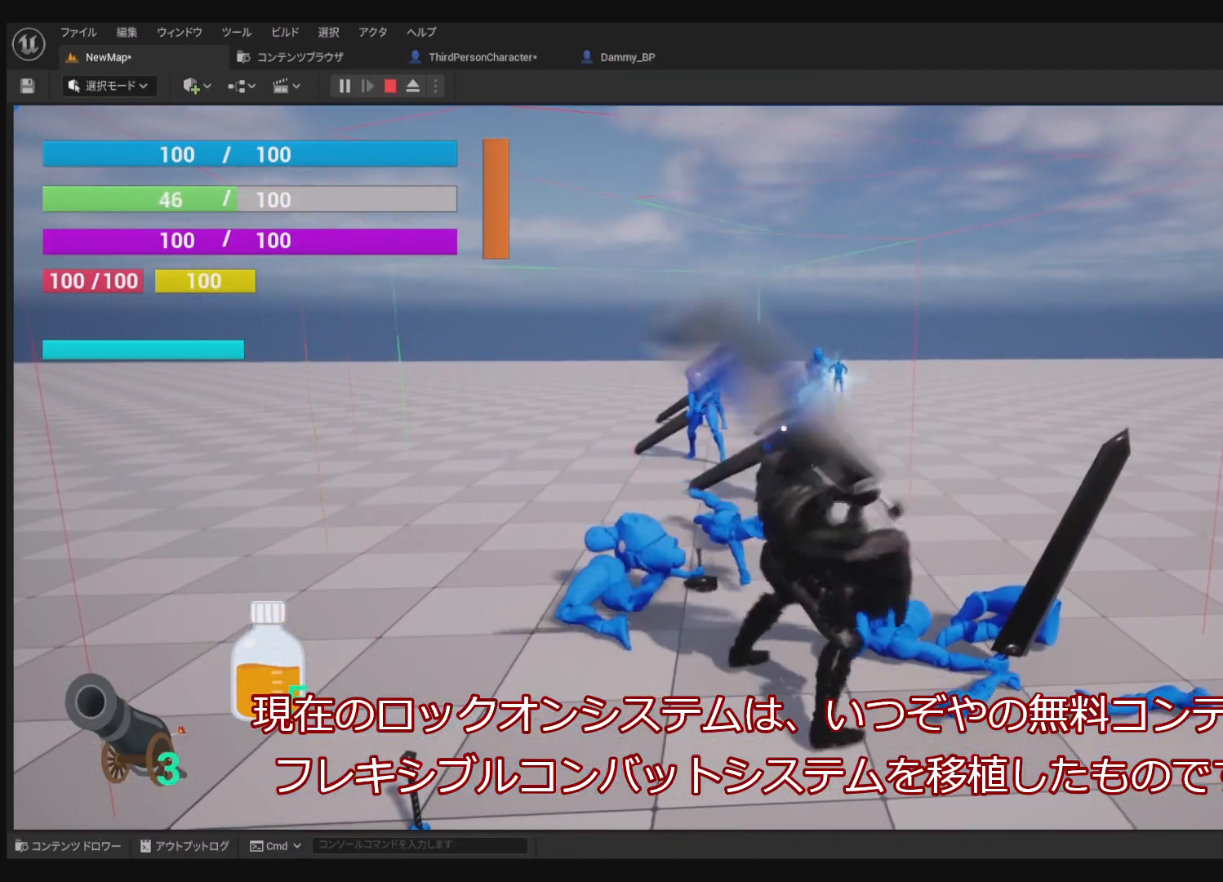
{"buttons": ["SQUARE", "R1"], "left_stick": "center", "right_stick": "center", "events": [[500, "SQUARE", "down"]]}
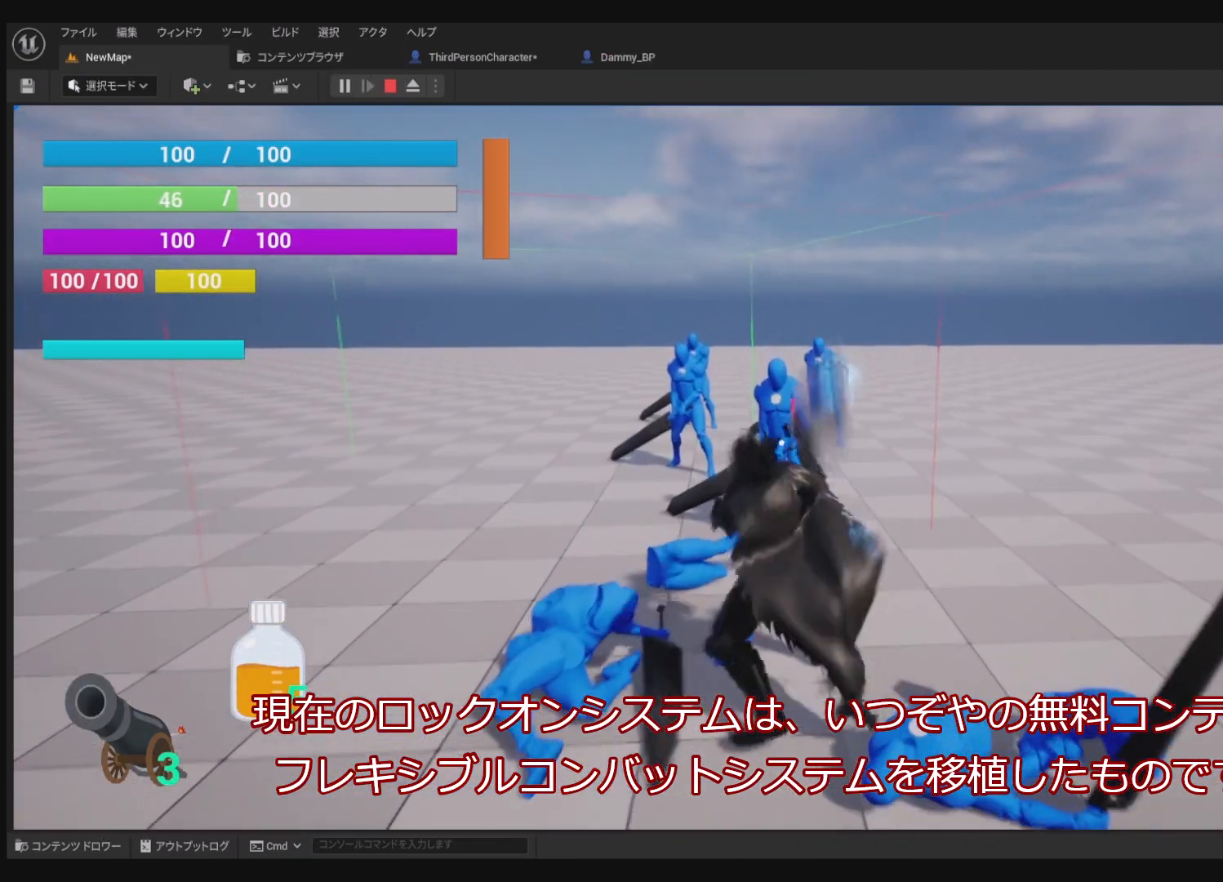
{"buttons": ["R1"], "left_stick": "center", "right_stick": "center", "events": [[117, "SQUARE", "up"], [200, "SQUARE", "down"], [350, "SQUARE", "up"]]}